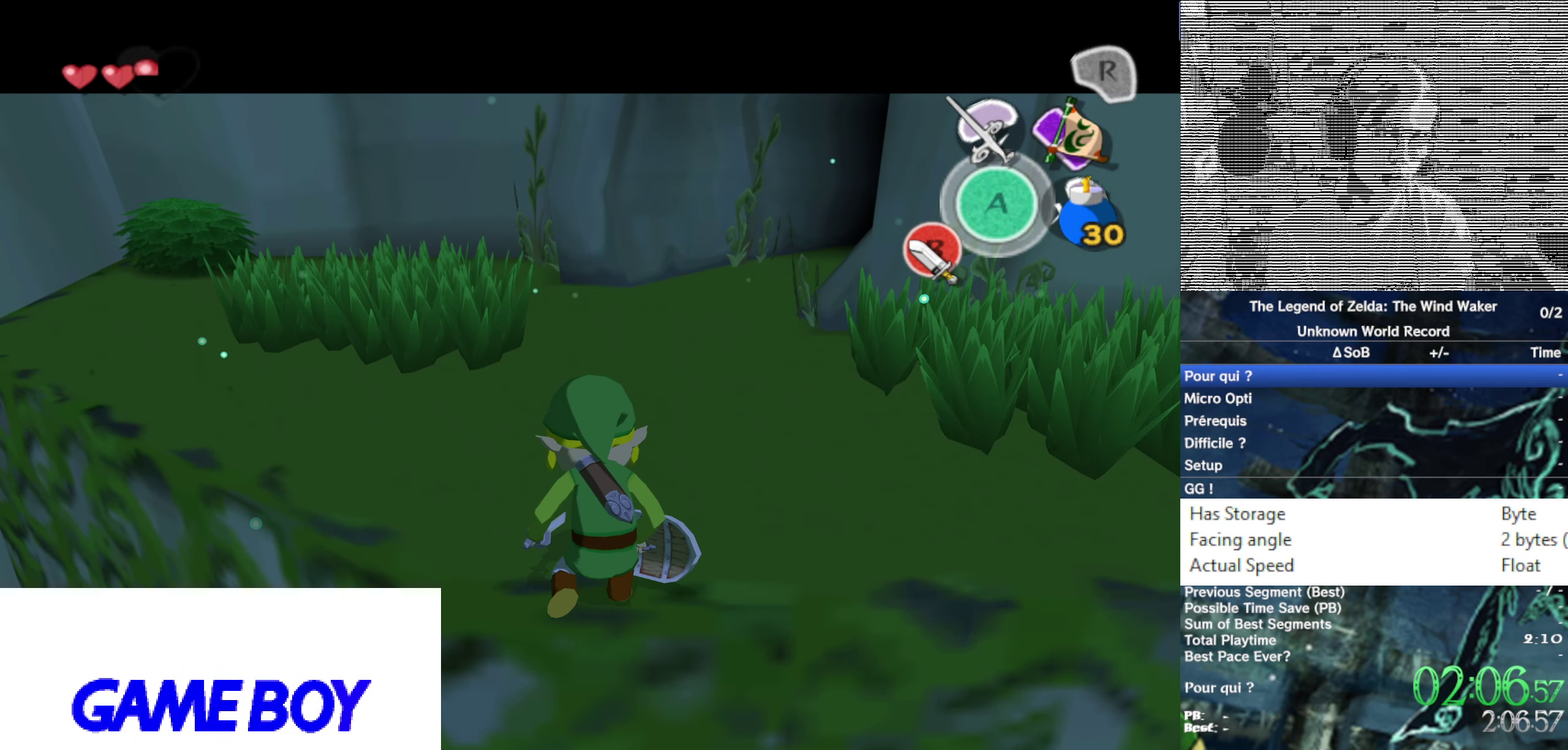
Gameplay with a controller (Nintendo layout); each line is a JSON object with the inputs held at the frame after it. "events" lists button and stick changes between this image and that frame as [ms after this image, input, new state], when the widget could be followed in between. Not read: L3 R3.
{"buttons": ["B", "L1"], "left_stick": "center", "right_stick": "center"}
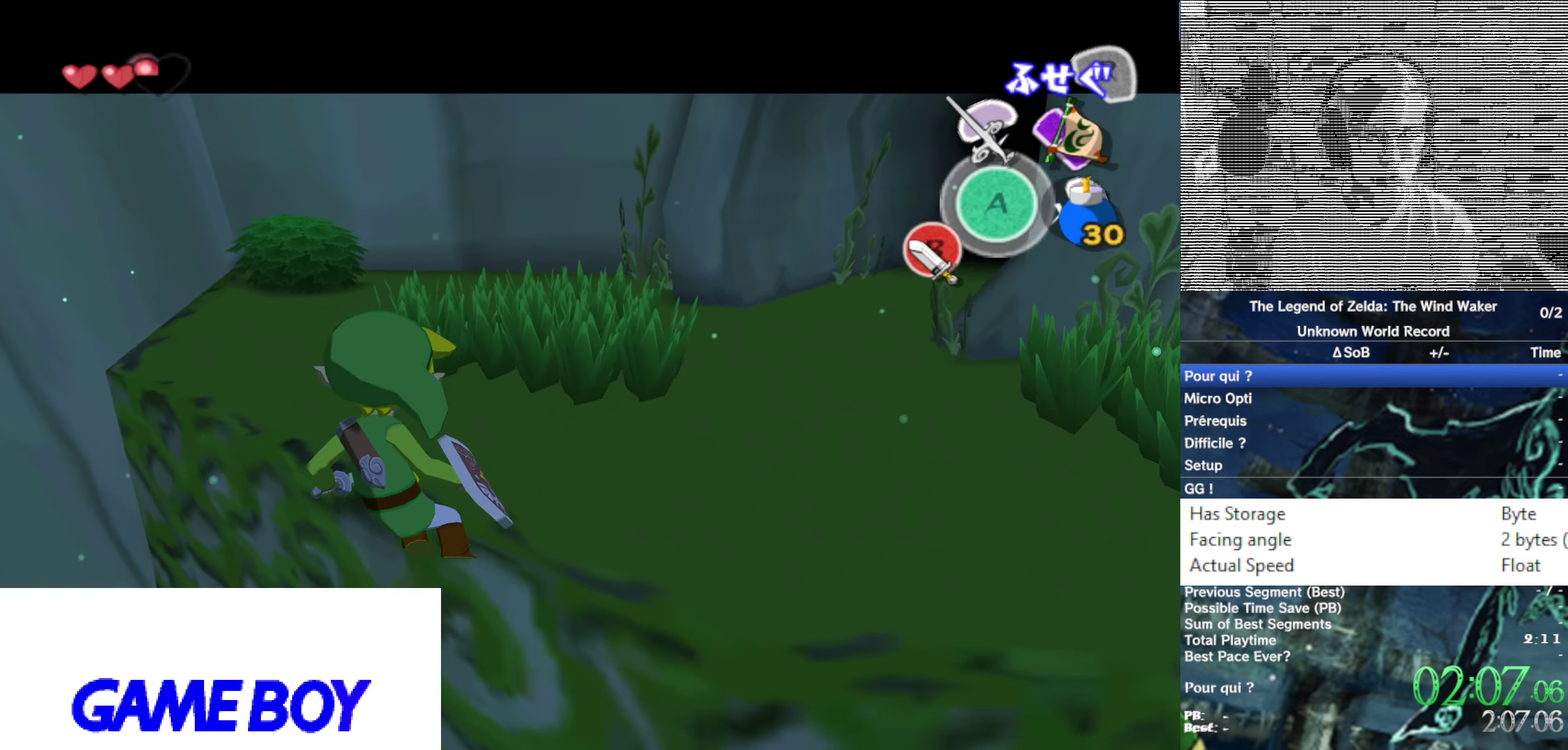
{"buttons": ["L1"], "left_stick": "center", "right_stick": "center", "events": [[100, "B", "up"]]}
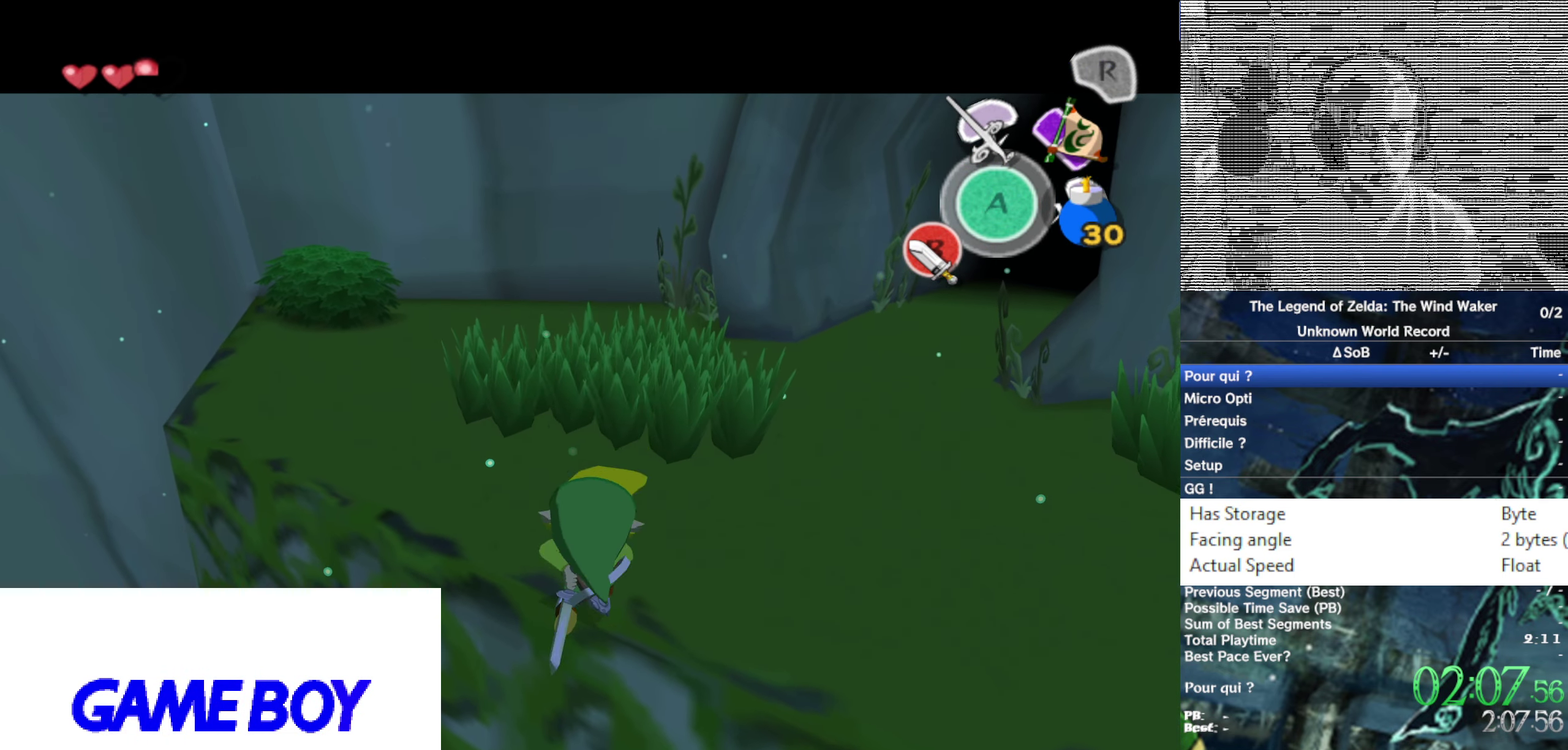
{"buttons": ["L1"], "left_stick": "center", "right_stick": "center", "events": []}
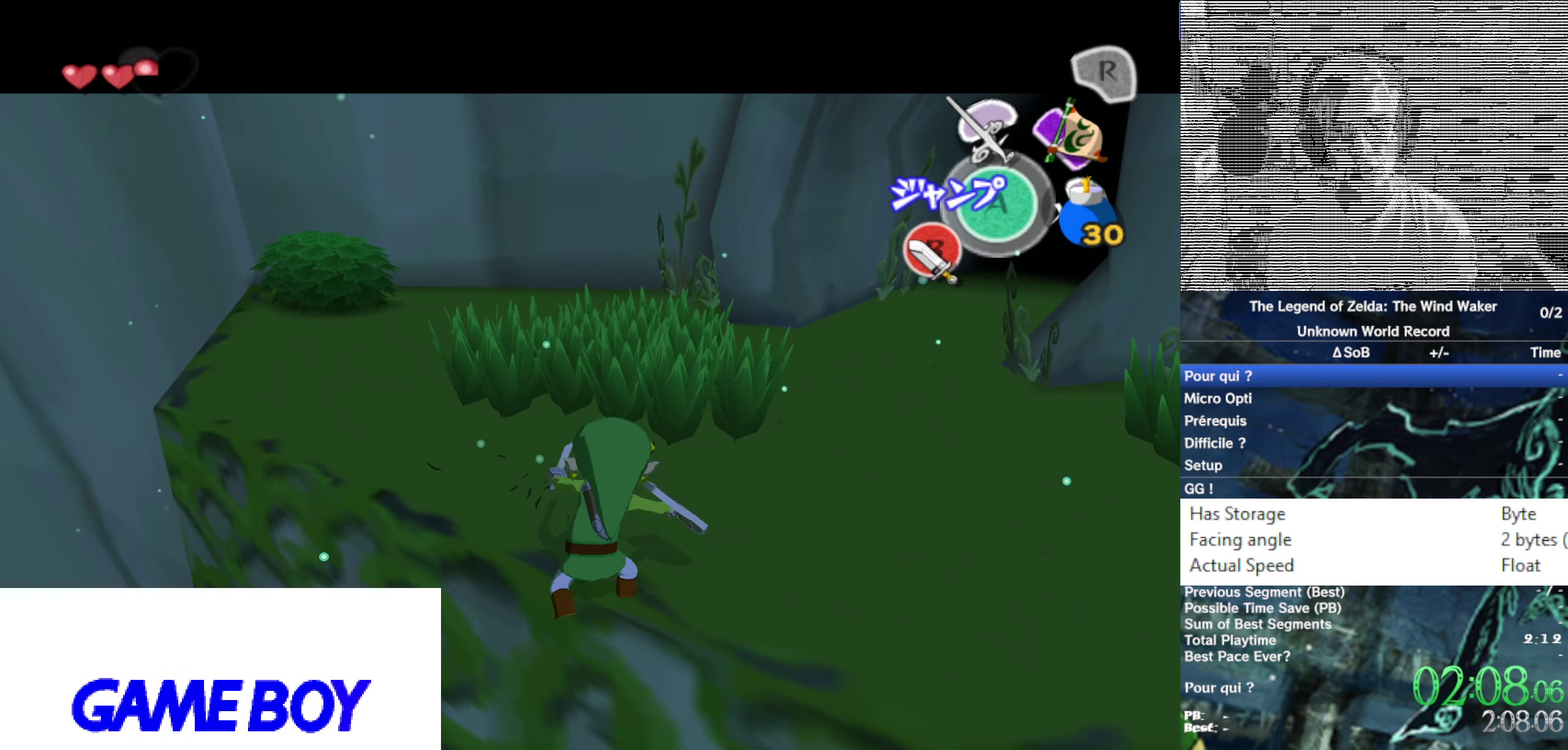
{"buttons": ["L1"], "left_stick": "center", "right_stick": "center", "events": [[184, "L1", "up"], [450, "L1", "down"]]}